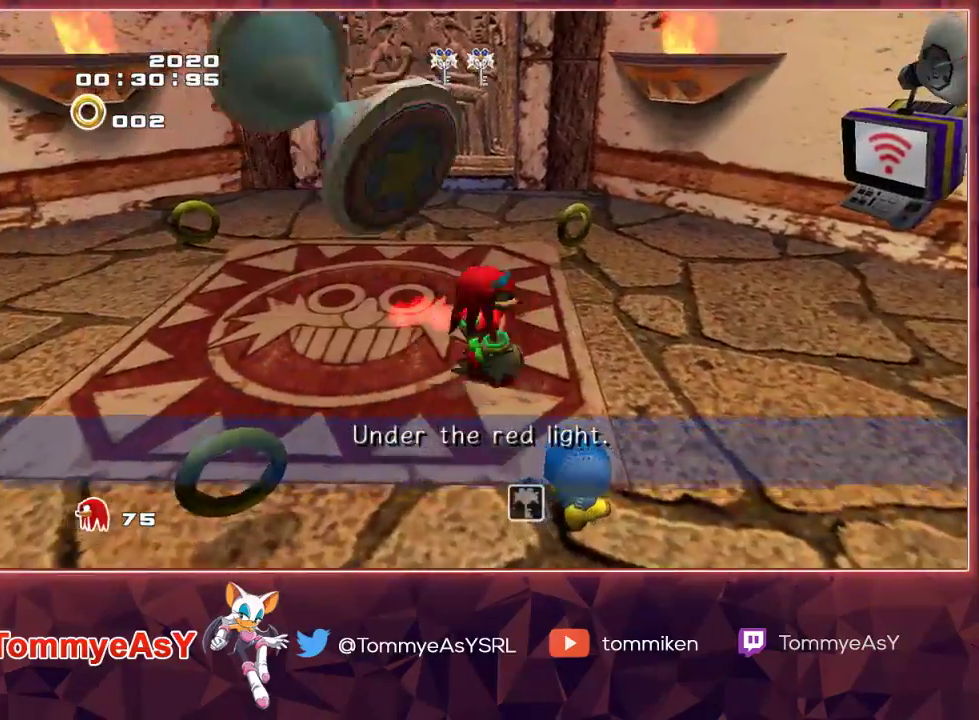
Gameplay with a controller (PlayStation layout); each line is a JSON object with the inputs held at the frame after it. "events" lists button and stick changes between this image and that frame as [ms after this image, input, new state], when the widget could be followed in between.
{"buttons": ["CROSS", "L2"], "left_stick": "down-right", "right_stick": "center", "events": [[17, "CROSS", "down"], [50, "L2", "down"], [183, "CROSS", "up"], [250, "CROSS", "down"]]}
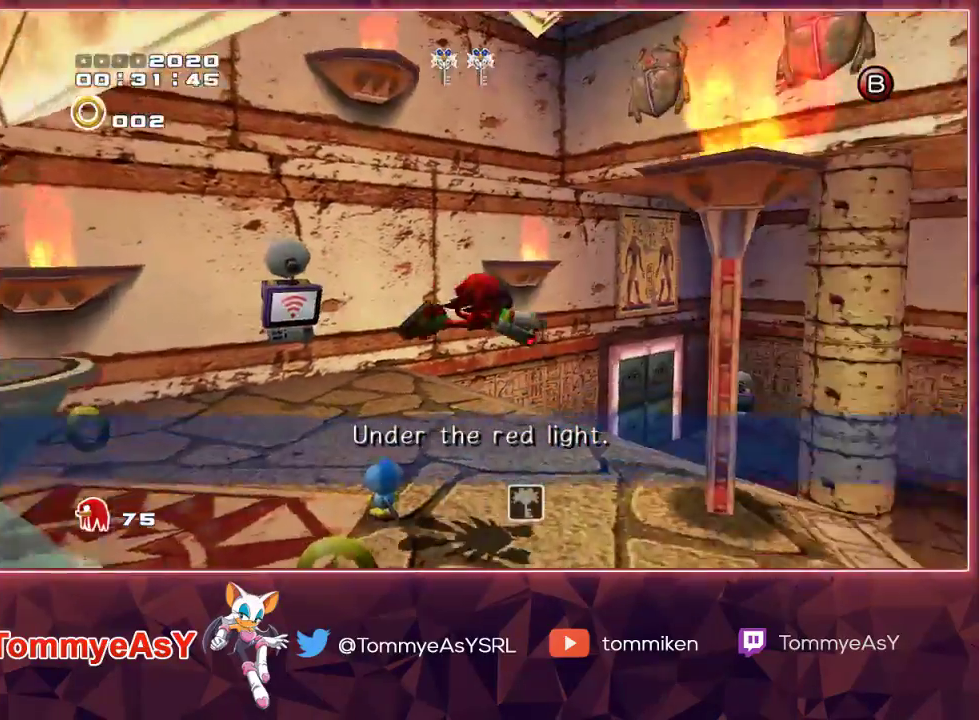
{"buttons": ["CROSS"], "left_stick": "up", "right_stick": "center", "events": [[67, "left_stick", "right"], [167, "left_stick", "up-right"], [333, "left_stick", "up"], [400, "L2", "up"]]}
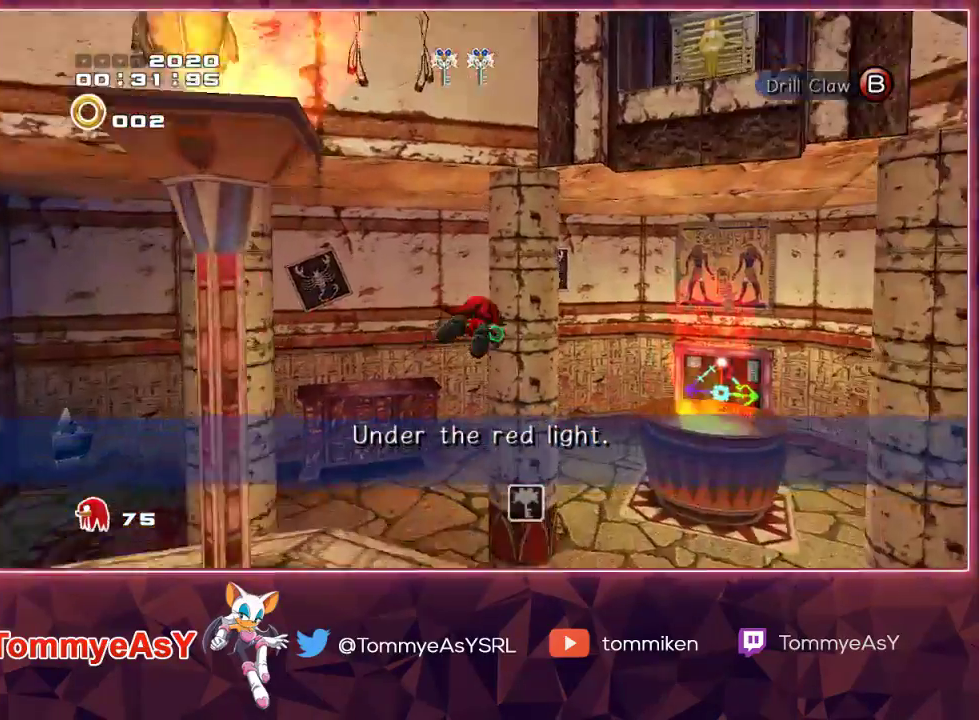
{"buttons": [], "left_stick": "up", "right_stick": "center", "events": [[317, "CROSS", "up"]]}
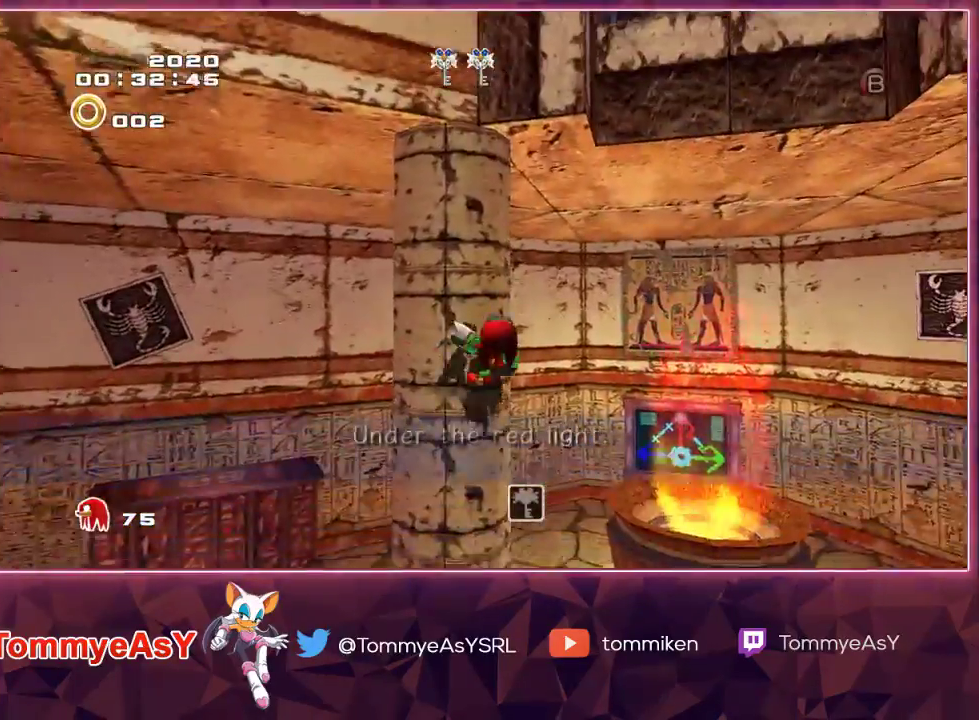
{"buttons": [], "left_stick": "up", "right_stick": "center", "events": []}
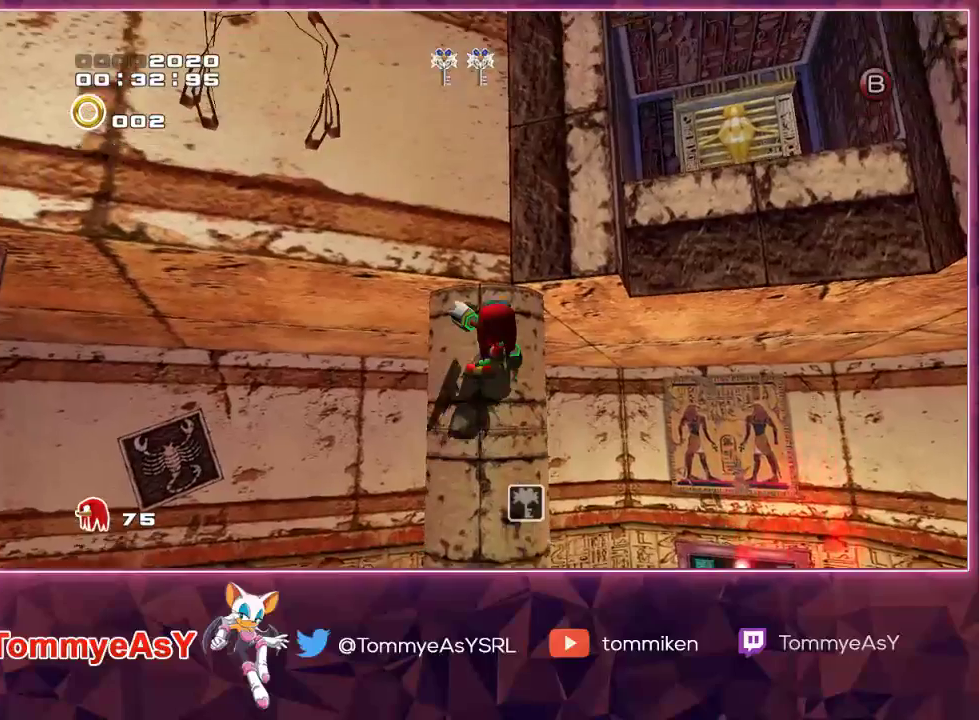
{"buttons": ["CROSS"], "left_stick": "up-right", "right_stick": "center", "events": [[167, "left_stick", "up-right"], [500, "CROSS", "down"]]}
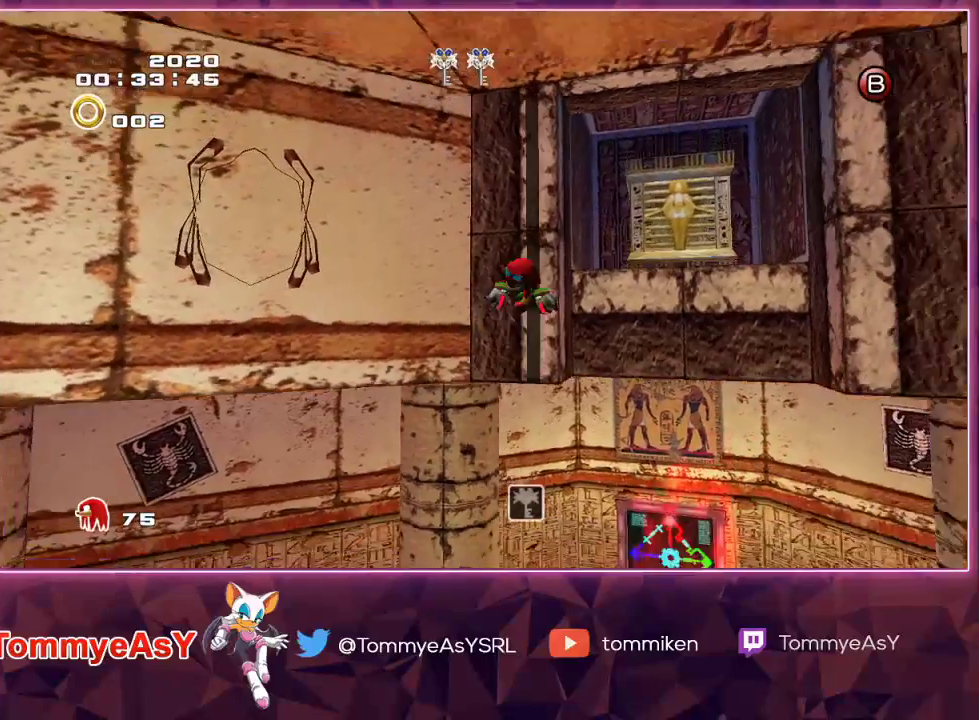
{"buttons": [], "left_stick": "center", "right_stick": "center", "events": [[133, "CROSS", "up"], [183, "CROSS", "down"], [400, "CROSS", "up"], [500, "left_stick", "center"]]}
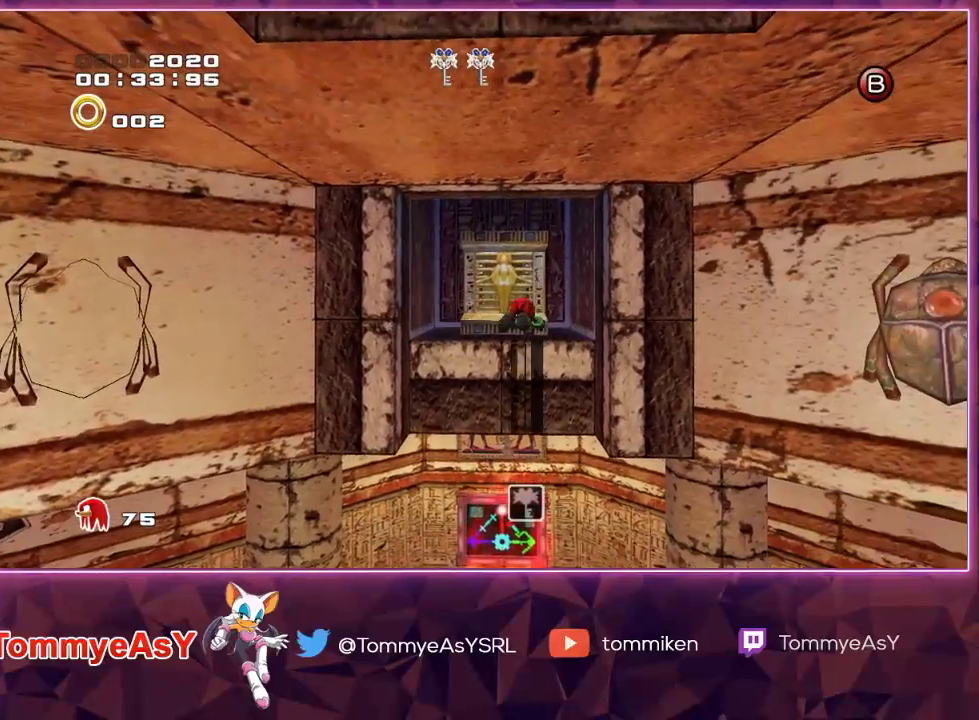
{"buttons": [], "left_stick": "up", "right_stick": "center", "events": [[150, "CROSS", "down"], [150, "left_stick", "up-left"], [317, "left_stick", "up"], [483, "CROSS", "up"]]}
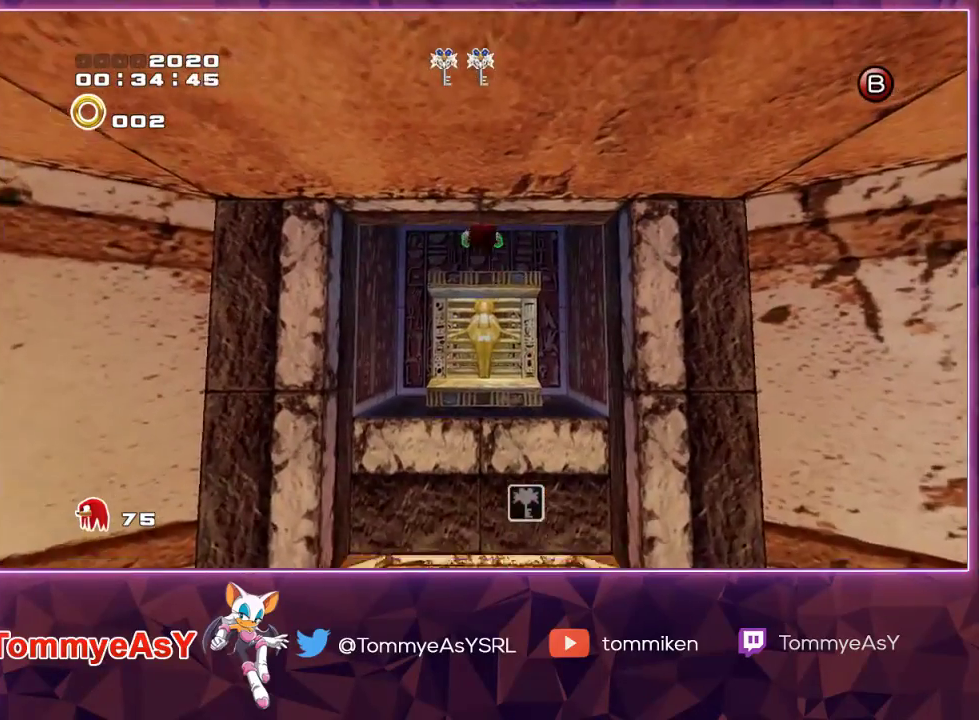
{"buttons": [], "left_stick": "down", "right_stick": "center", "events": [[50, "CROSS", "down"], [133, "left_stick", "center"], [150, "CROSS", "up"], [233, "left_stick", "down"]]}
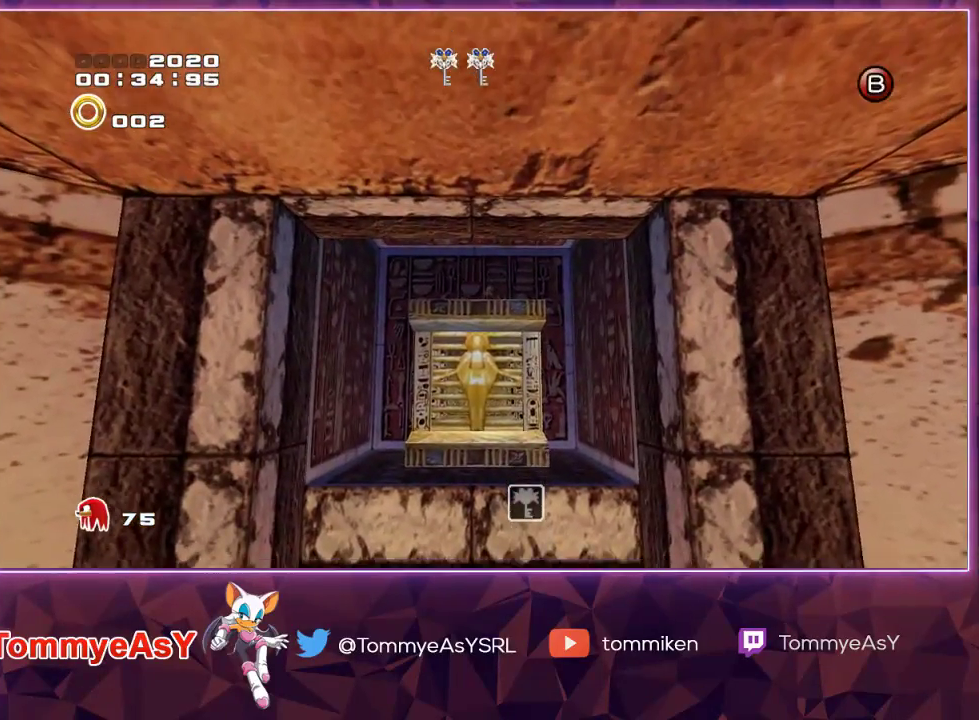
{"buttons": [], "left_stick": "center", "right_stick": "center", "events": [[183, "left_stick", "center"]]}
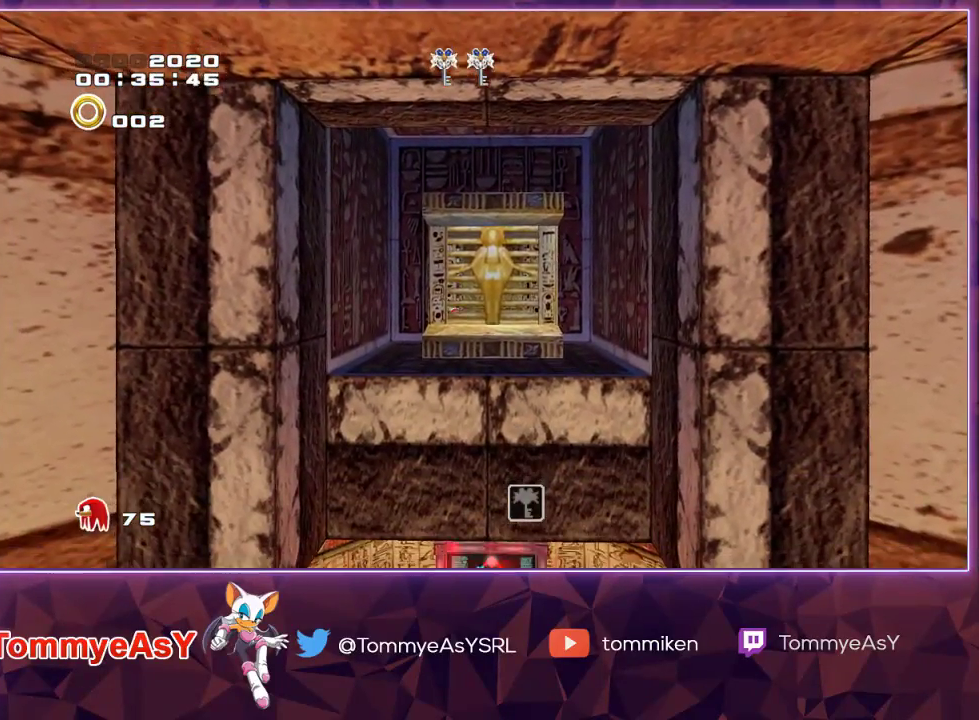
{"buttons": ["CROSS"], "left_stick": "center", "right_stick": "center", "events": [[150, "CROSS", "down"]]}
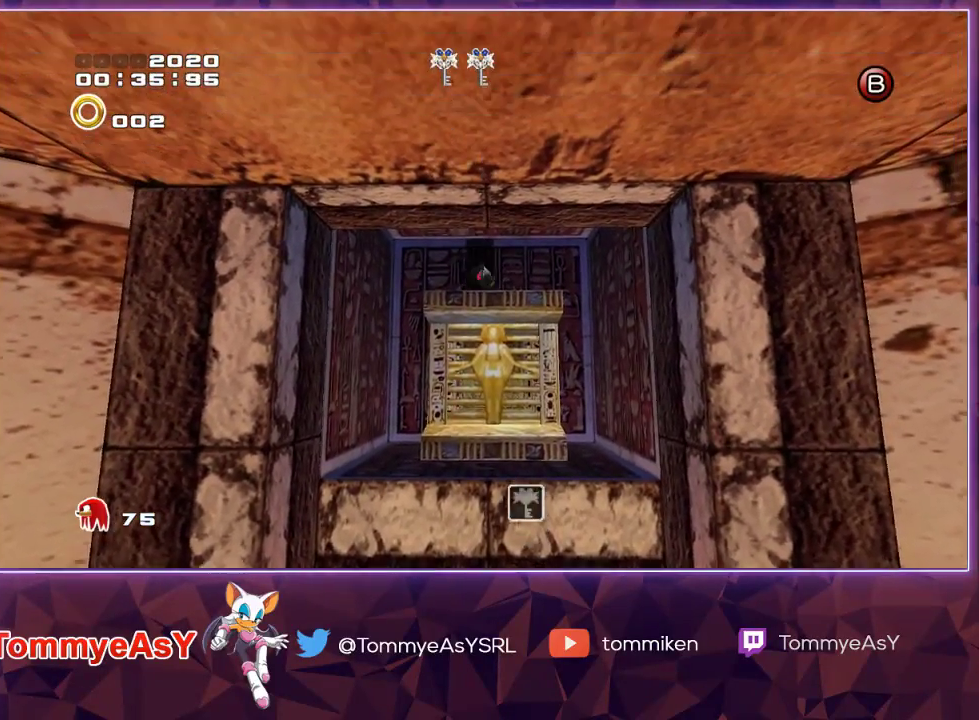
{"buttons": ["CROSS"], "left_stick": "up-left", "right_stick": "center", "events": [[317, "left_stick", "up-left"]]}
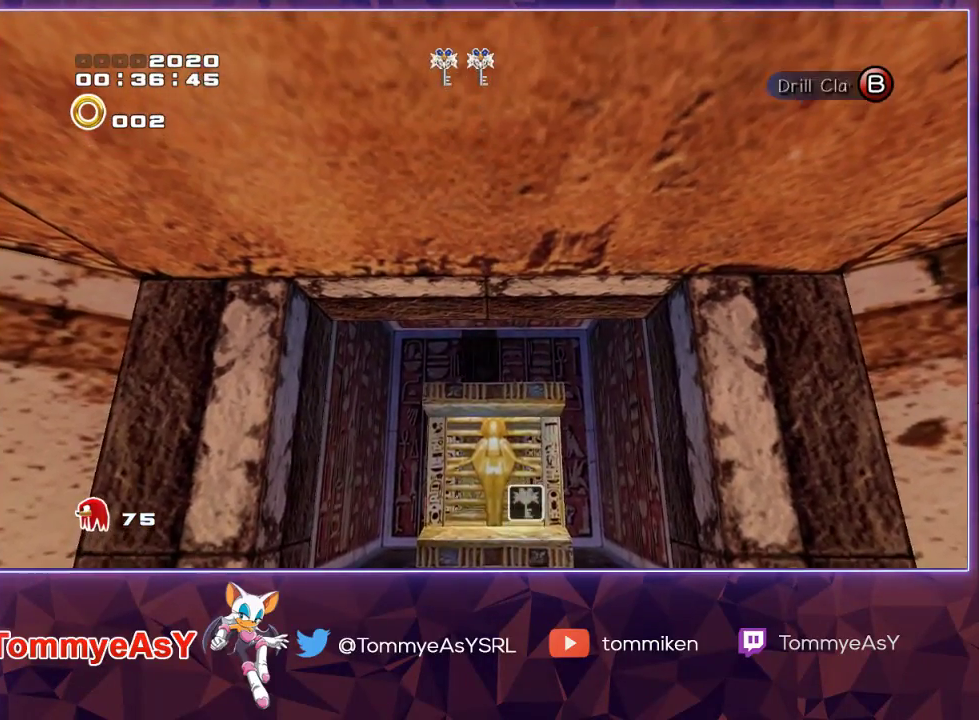
{"buttons": ["CROSS"], "left_stick": "up-left", "right_stick": "center", "events": [[67, "CROSS", "up"], [100, "CROSS", "down"]]}
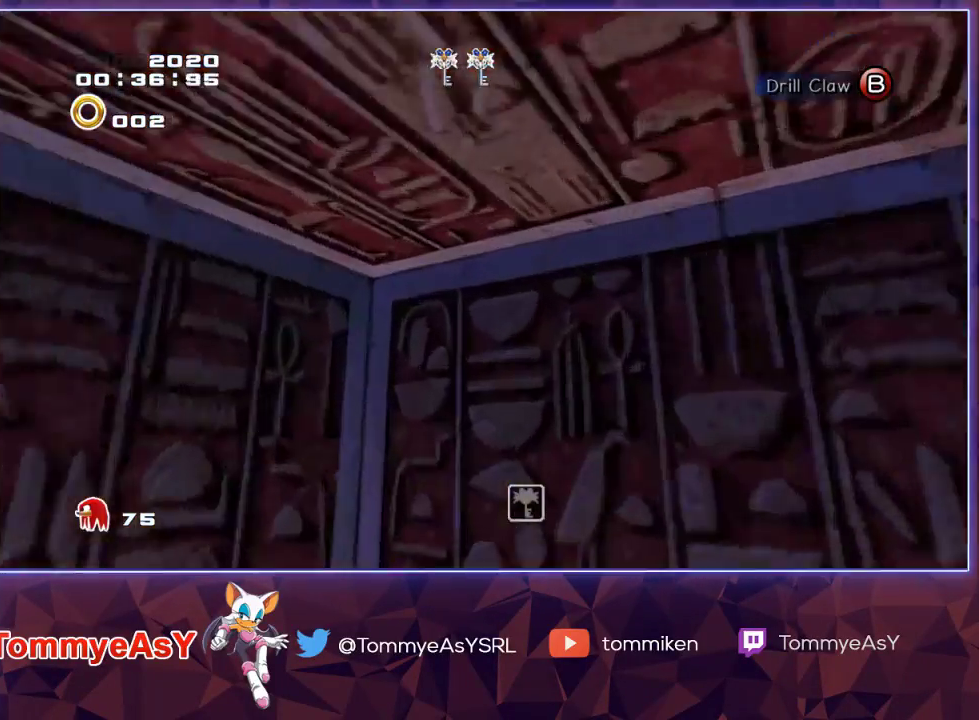
{"buttons": ["CROSS", "R2"], "left_stick": "up-left", "right_stick": "center", "events": [[250, "CROSS", "up"], [333, "R2", "down"], [333, "SQUARE", "down"], [350, "CROSS", "down"], [350, "SQUARE", "up"]]}
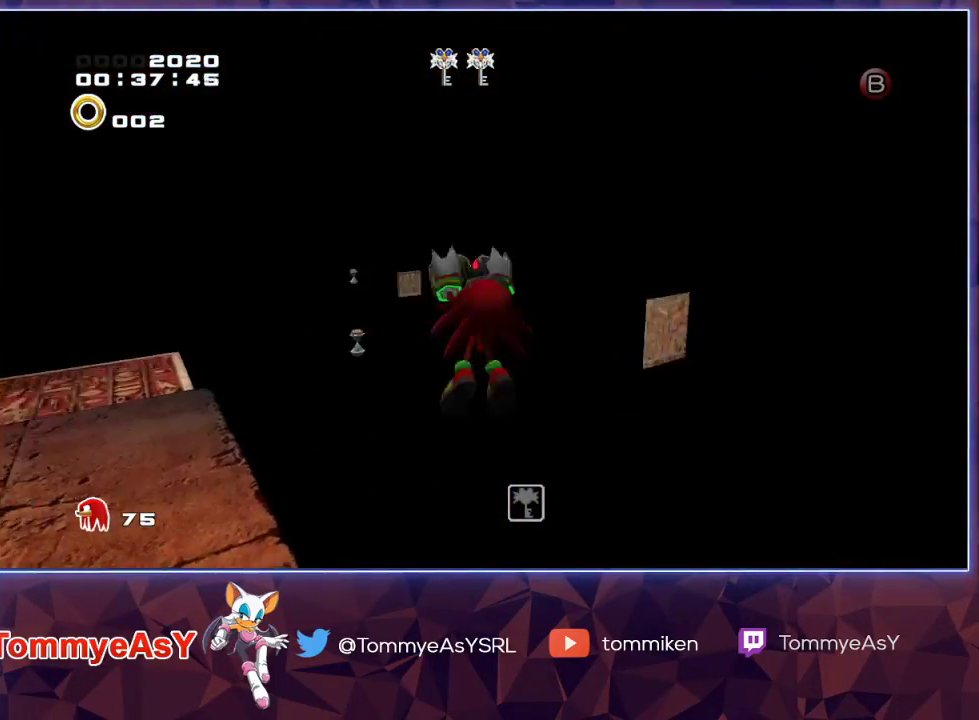
{"buttons": ["CROSS"], "left_stick": "up", "right_stick": "center", "events": [[83, "left_stick", "up"], [317, "R2", "up"]]}
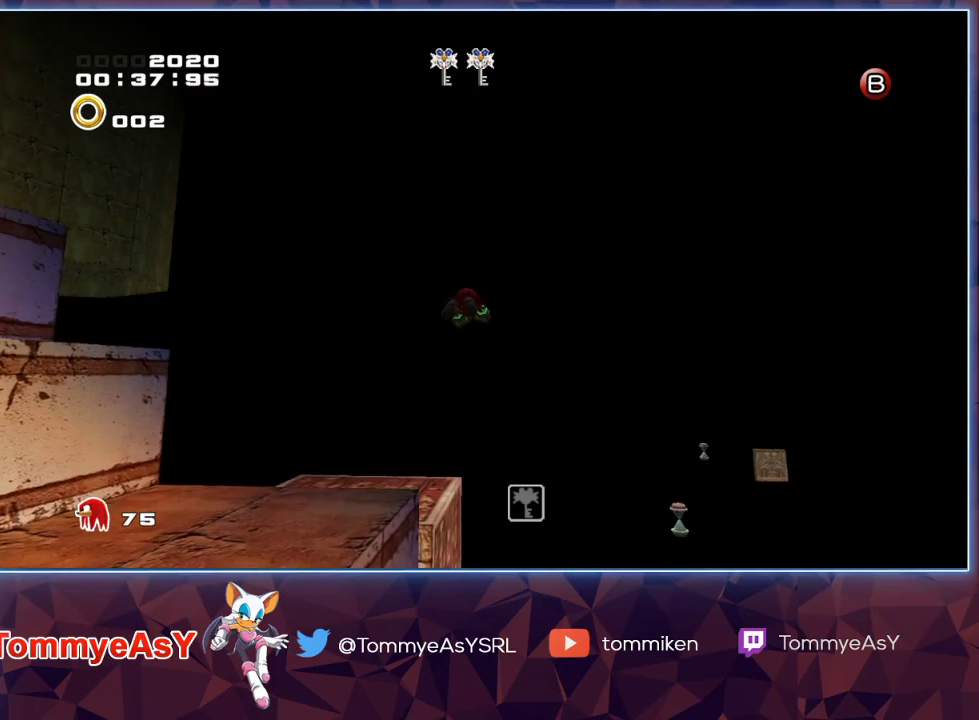
{"buttons": ["CROSS"], "left_stick": "up-right", "right_stick": "center", "events": [[417, "left_stick", "up-right"]]}
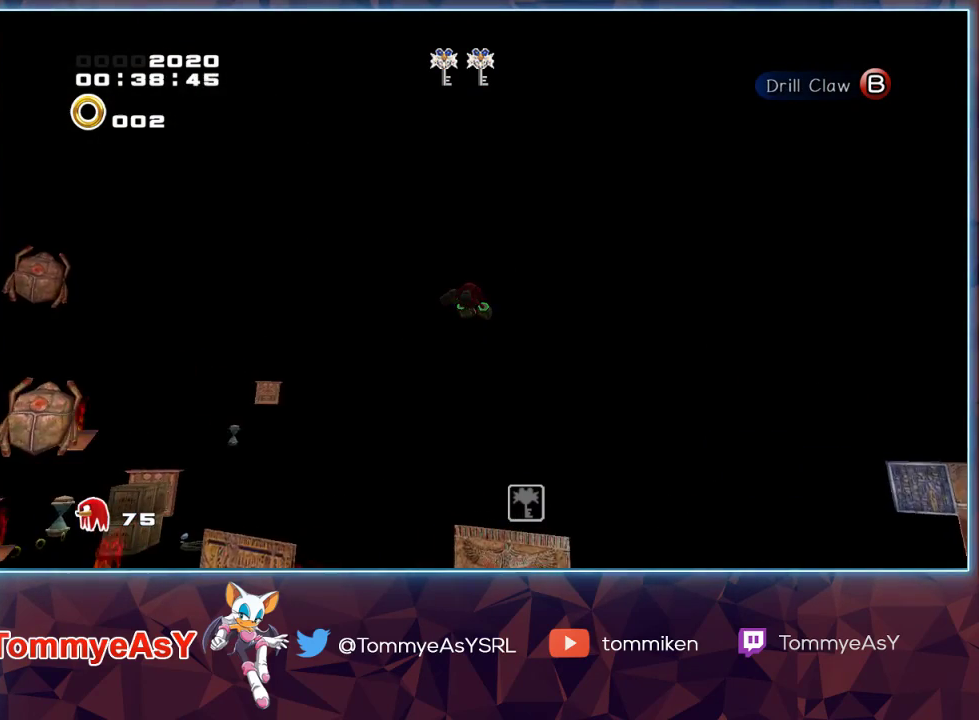
{"buttons": ["CROSS"], "left_stick": "up-right", "right_stick": "center", "events": [[167, "CROSS", "up"], [217, "SQUARE", "down"], [250, "CROSS", "down"], [267, "SQUARE", "up"]]}
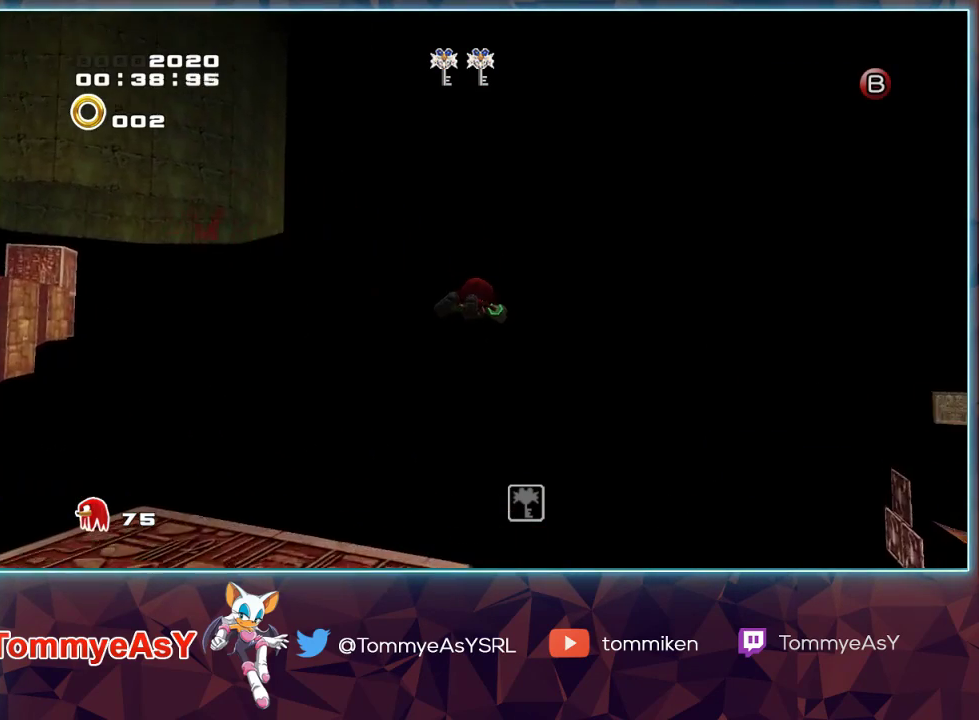
{"buttons": ["CROSS"], "left_stick": "up", "right_stick": "center", "events": [[100, "L2", "down"], [250, "left_stick", "up"], [350, "L2", "up"]]}
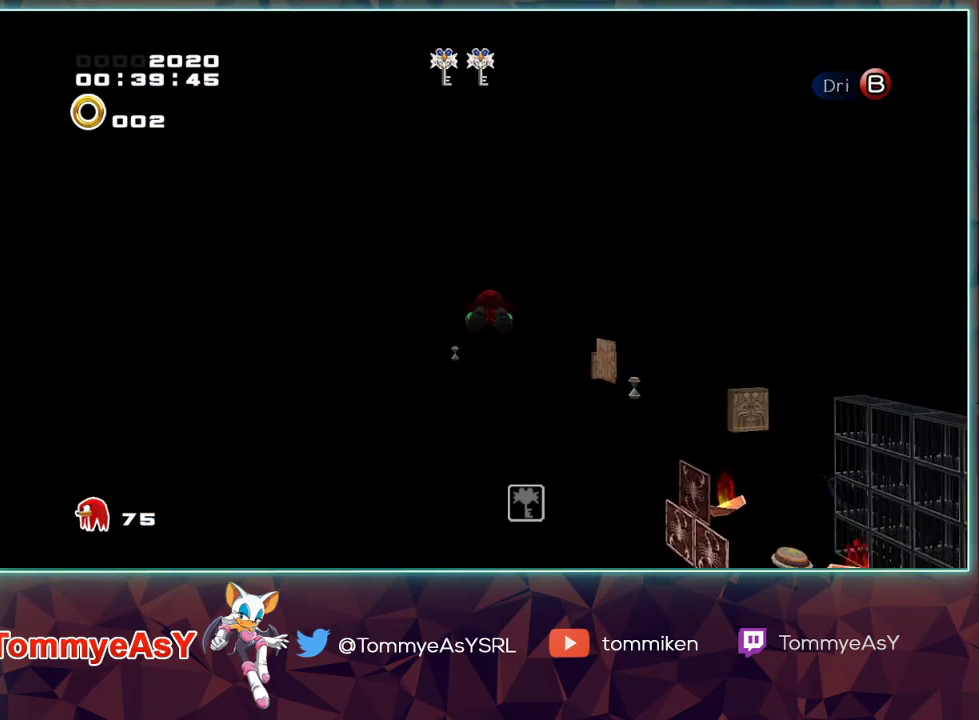
{"buttons": ["CROSS"], "left_stick": "up", "right_stick": "center", "events": []}
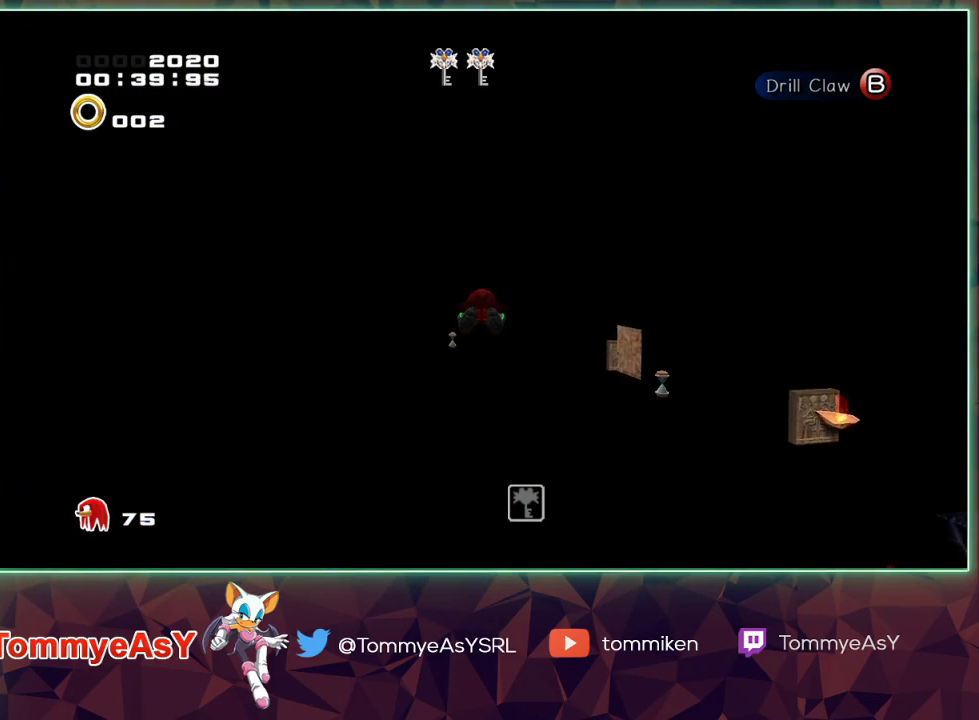
{"buttons": ["CROSS"], "left_stick": "up", "right_stick": "center", "events": []}
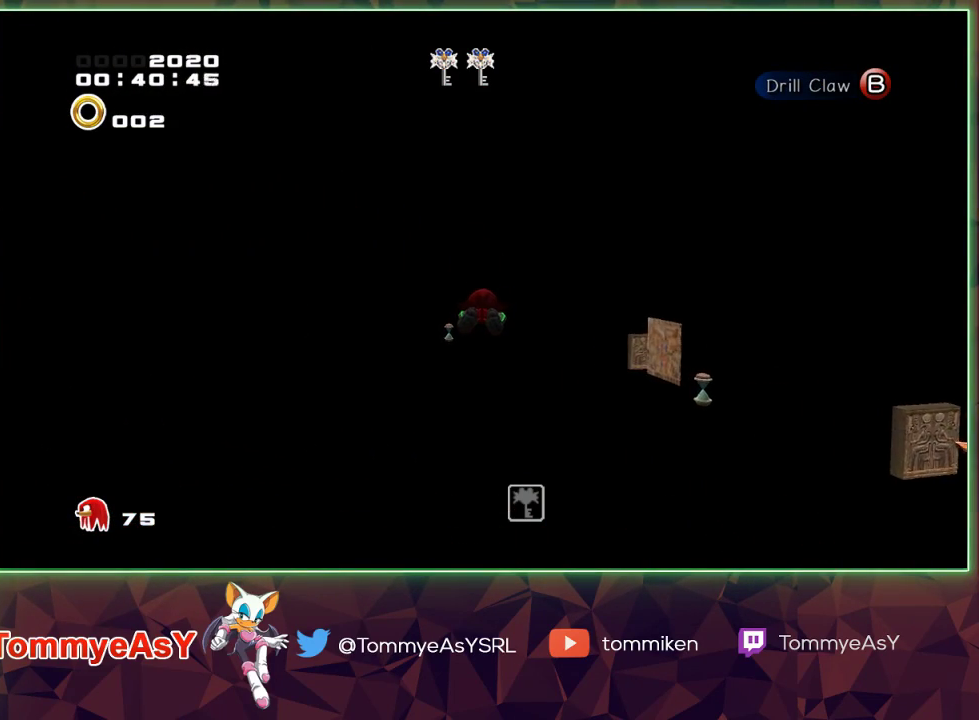
{"buttons": ["CROSS"], "left_stick": "up", "right_stick": "center", "events": []}
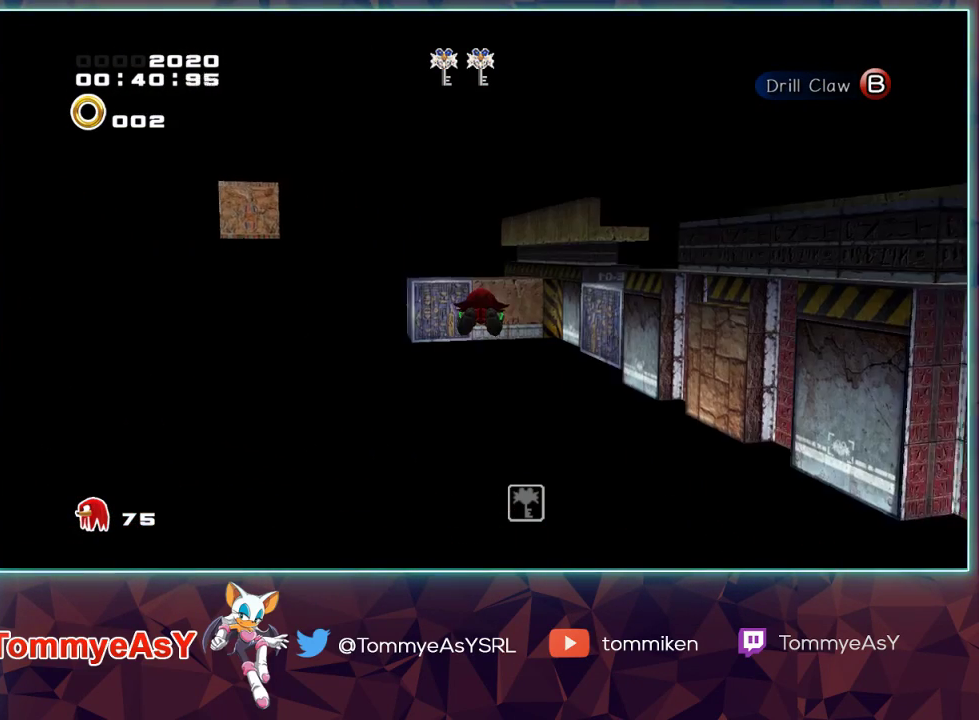
{"buttons": ["CROSS"], "left_stick": "up", "right_stick": "center", "events": []}
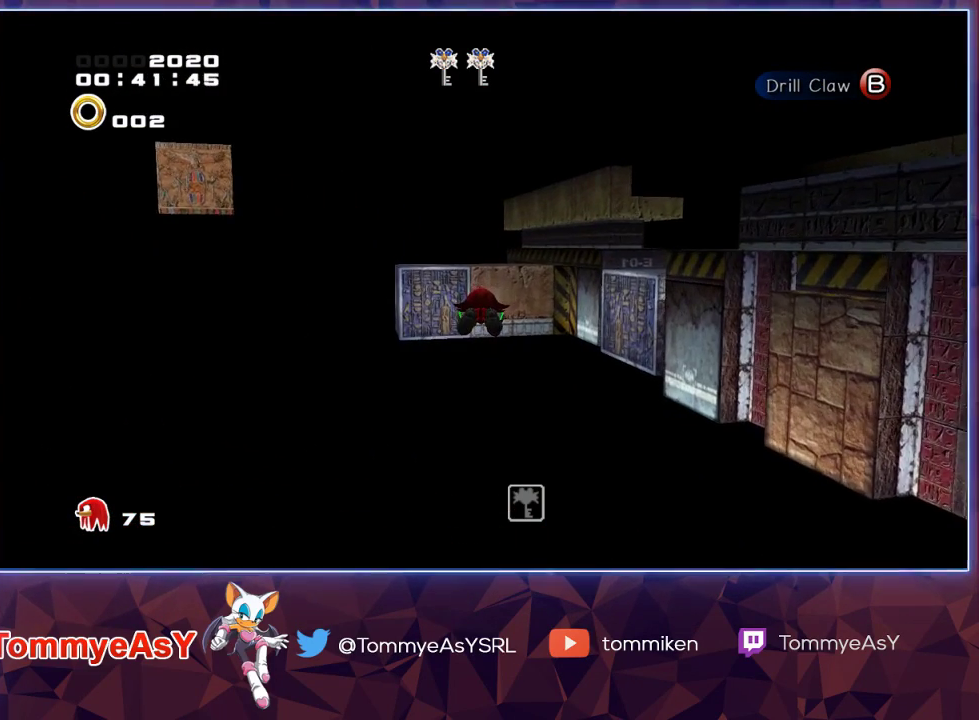
{"buttons": ["CROSS"], "left_stick": "up", "right_stick": "center", "events": []}
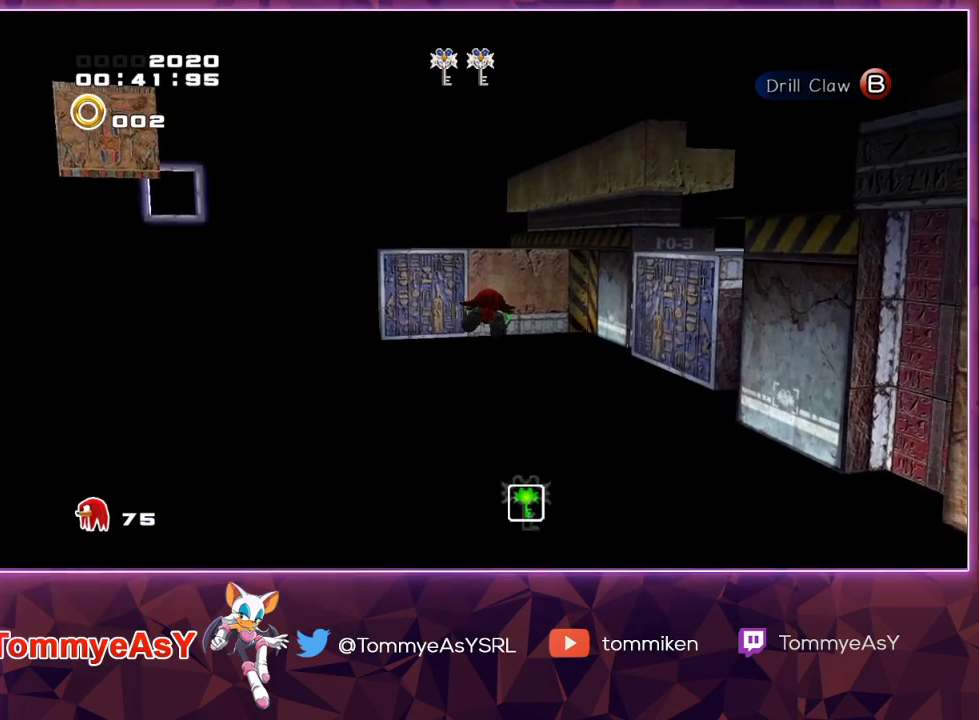
{"buttons": ["CROSS"], "left_stick": "up", "right_stick": "center", "events": [[233, "CROSS", "up"], [300, "SQUARE", "down"], [400, "SQUARE", "up"], [467, "CROSS", "down"]]}
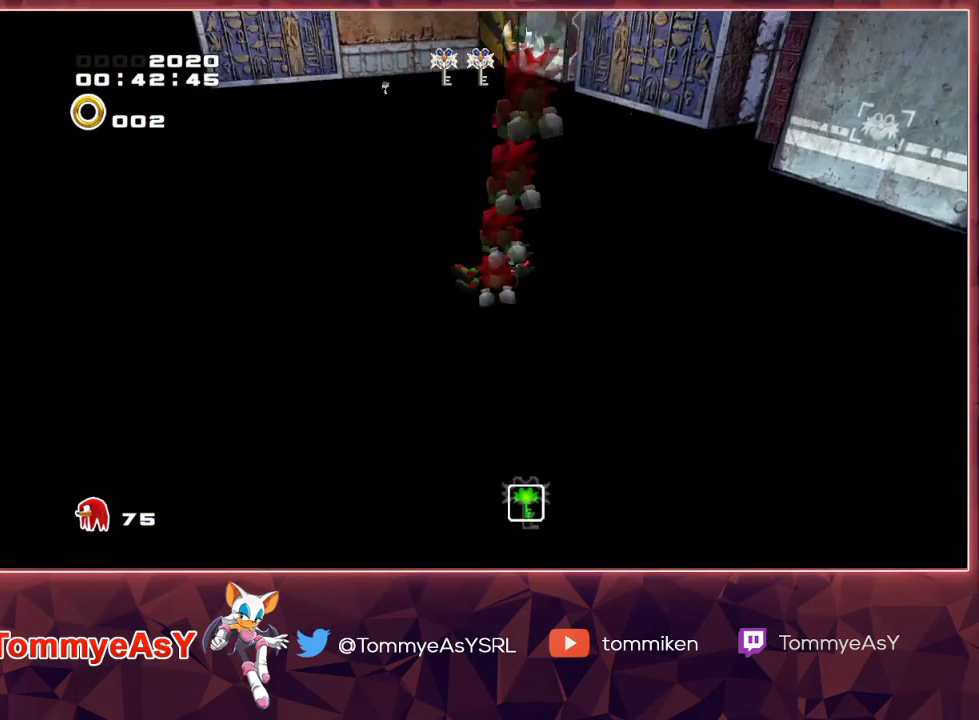
{"buttons": ["CROSS"], "left_stick": "up-left", "right_stick": "center", "events": [[217, "left_stick", "up-left"]]}
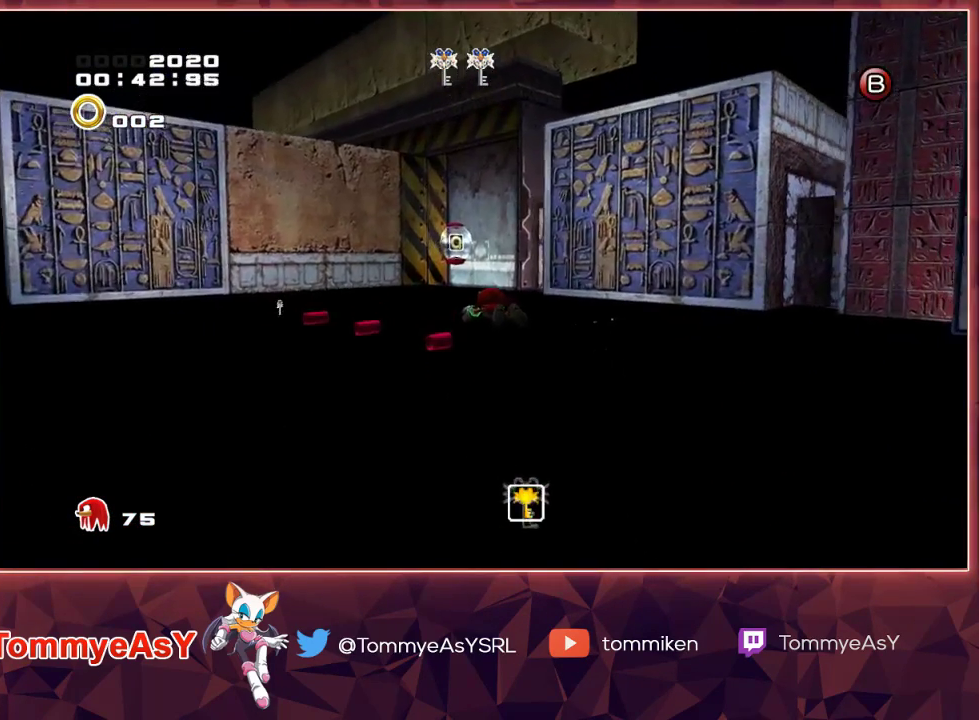
{"buttons": ["CROSS"], "left_stick": "up-left", "right_stick": "center", "events": [[383, "CROSS", "up"], [433, "SQUARE", "down"], [467, "CROSS", "down"], [467, "SQUARE", "up"]]}
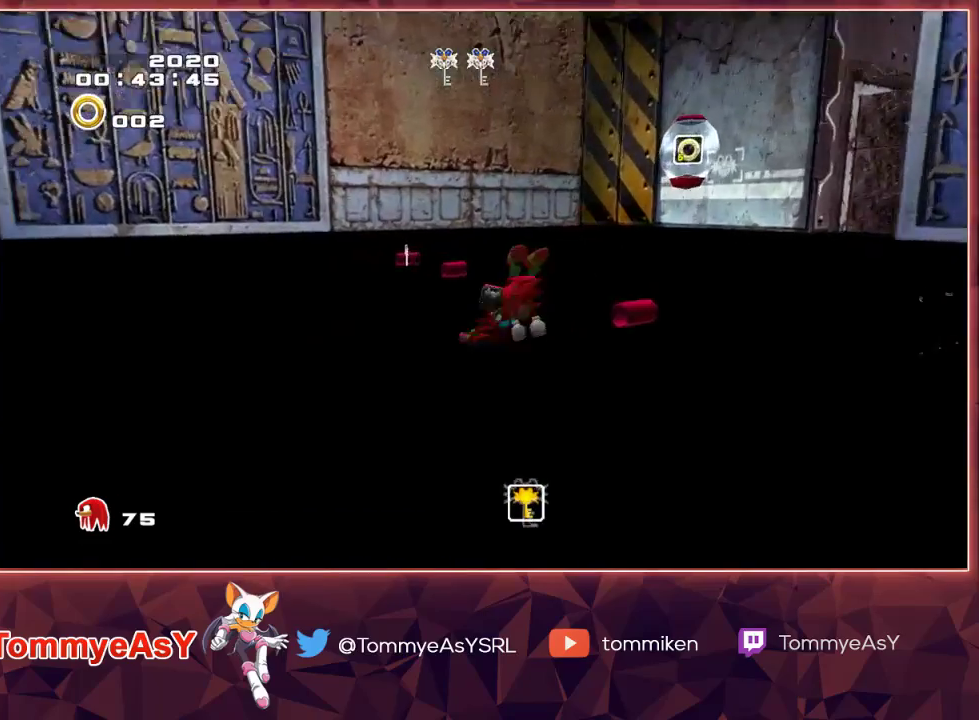
{"buttons": ["CROSS"], "left_stick": "up", "right_stick": "center", "events": [[83, "left_stick", "up"]]}
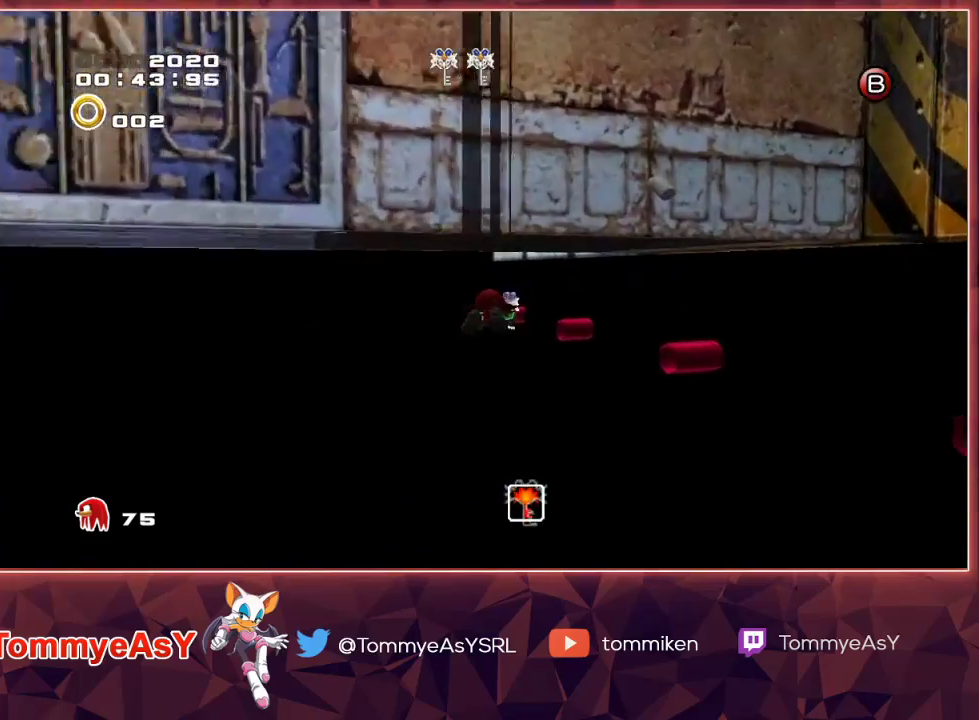
{"buttons": [], "left_stick": "center", "right_stick": "center", "events": [[433, "CROSS", "up"], [450, "left_stick", "center"]]}